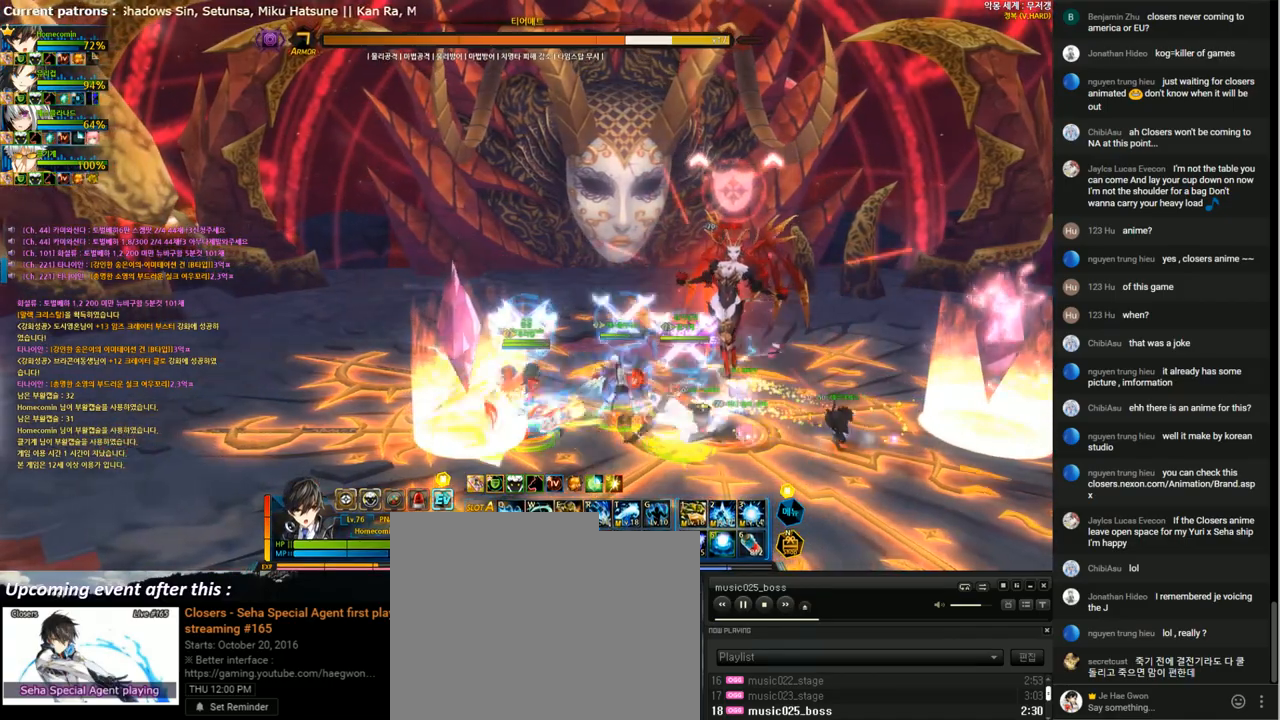
Gameplay with keyboard; each line is a JSON object with the keys held at the frame after it. "events" lists presses ("down") and releases ("up") of "1", "2", "3", "4", "5", "6", "a", "c", "d", "down", "e", "f", "g", "left", "q", "r", "right", "s", "shift", "space", "t", "up", "v", "w", "x" and "z" between this image and that frame as [ms after this image, input, new state], when the widget could be followed in between. No other keys are recorded. Mouse input is not recorded.
{"keys": [], "events": [[100, "z", "up"], [167, "z", "down"], [267, "z", "up"]]}
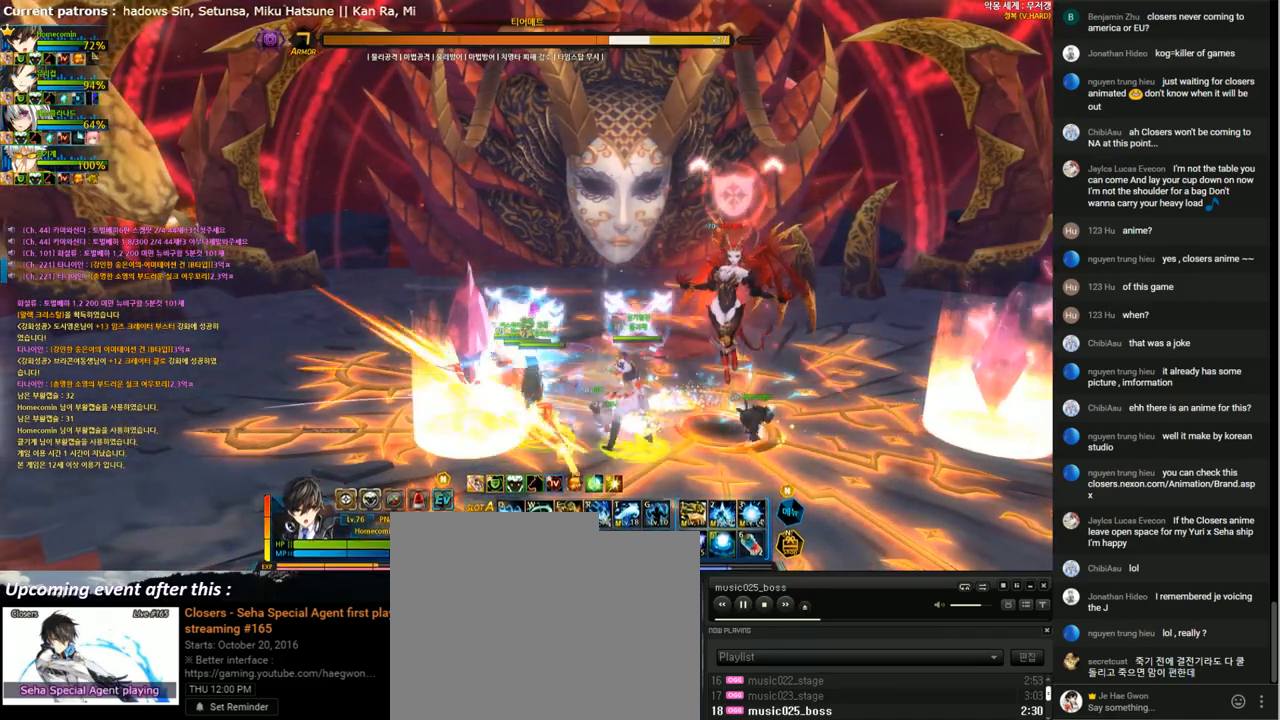
{"keys": ["z"], "events": [[100, "right", "down"], [233, "left", "down"], [267, "right", "up"], [333, "z", "down"], [400, "left", "up"], [433, "z", "up"], [500, "z", "down"]]}
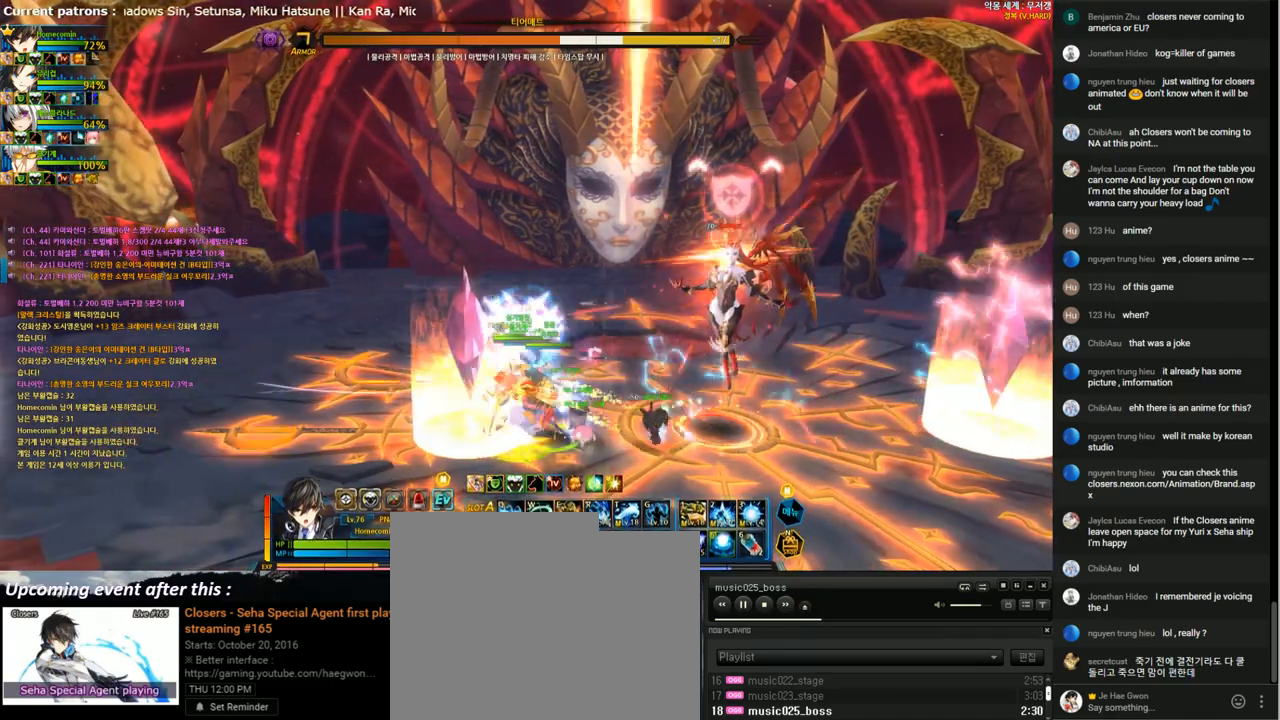
{"keys": [], "events": [[133, "z", "up"], [200, "z", "down"], [300, "z", "up"], [333, "z", "down"], [433, "z", "up"]]}
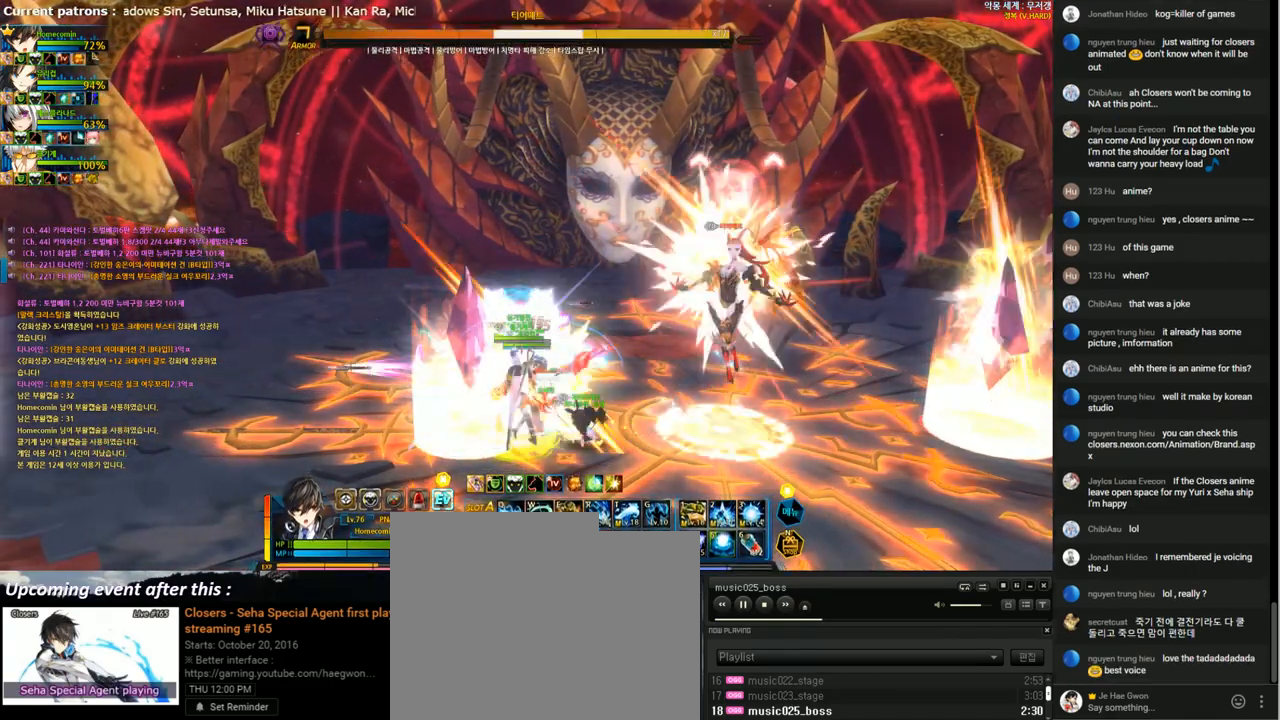
{"keys": ["z"], "events": [[33, "right", "down"], [133, "left", "down"], [133, "right", "up"], [267, "left", "up"], [267, "z", "down"], [333, "z", "up"], [433, "z", "down"]]}
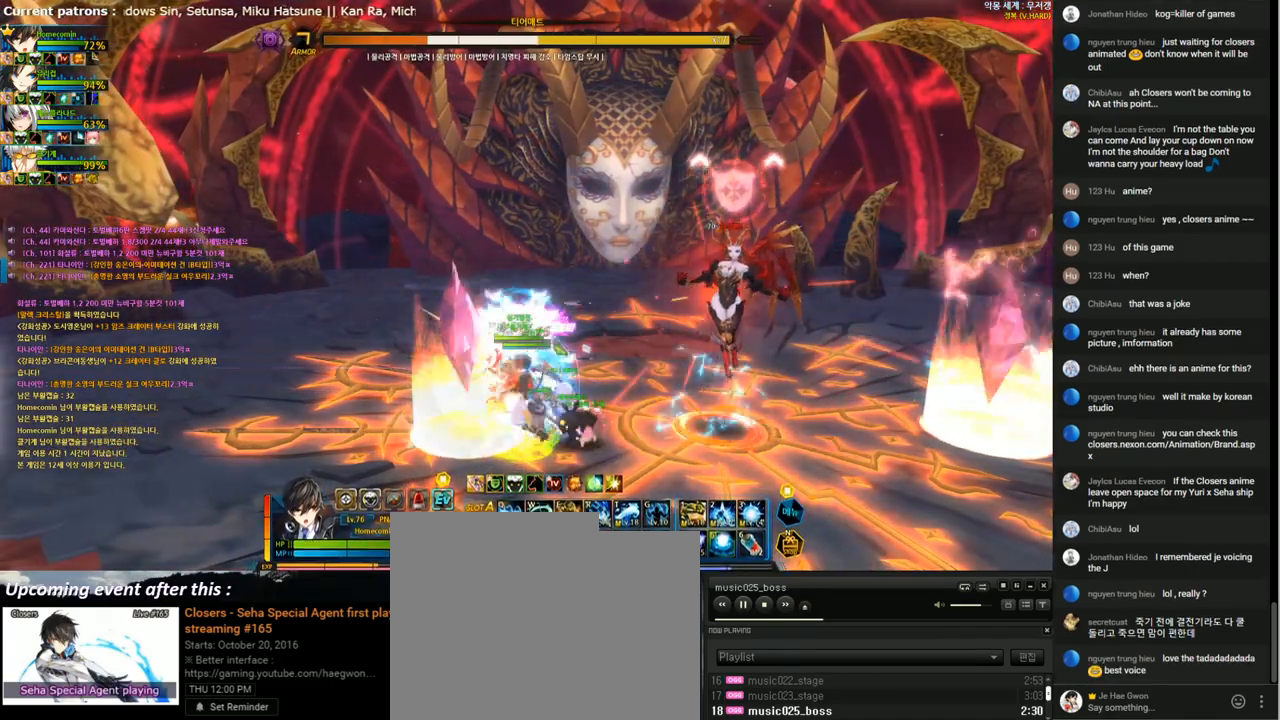
{"keys": ["right"], "events": [[33, "z", "up"], [100, "z", "down"], [200, "z", "up"], [267, "z", "down"], [367, "z", "up"], [433, "right", "down"]]}
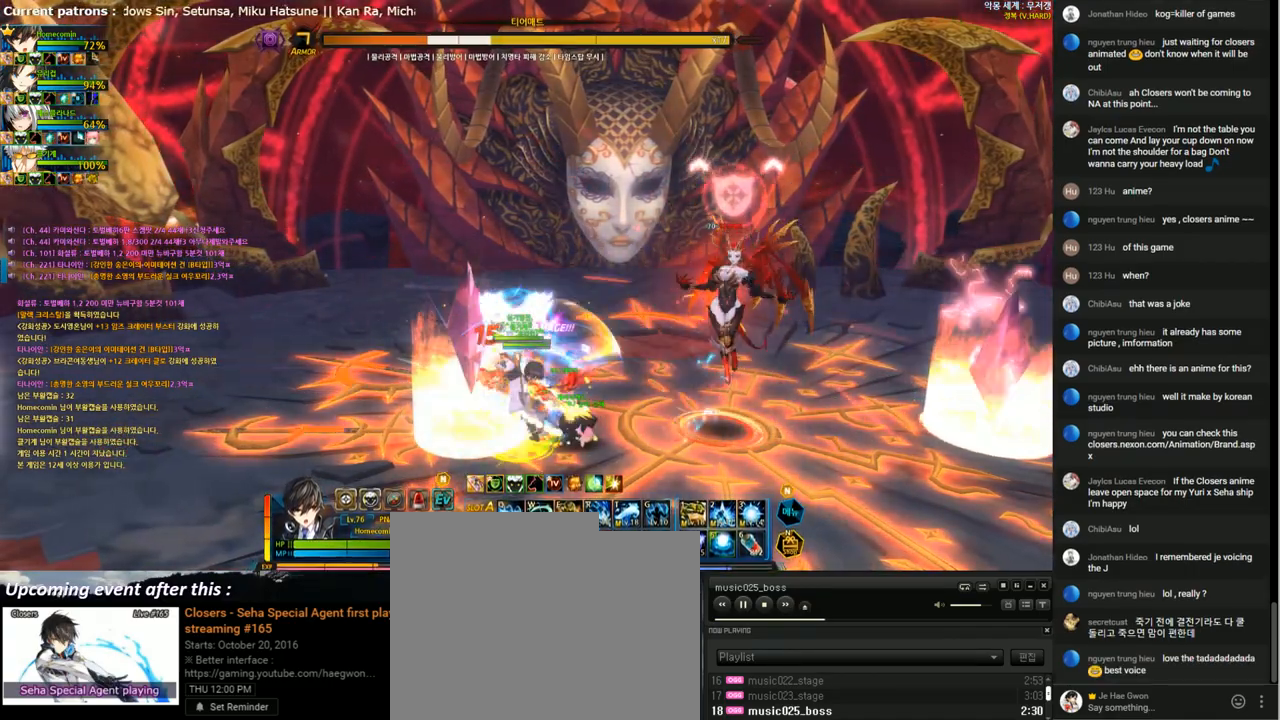
{"keys": [], "events": [[33, "left", "down"], [100, "right", "up"], [200, "left", "up"], [233, "z", "down"], [333, "z", "up"], [400, "z", "down"], [500, "z", "up"]]}
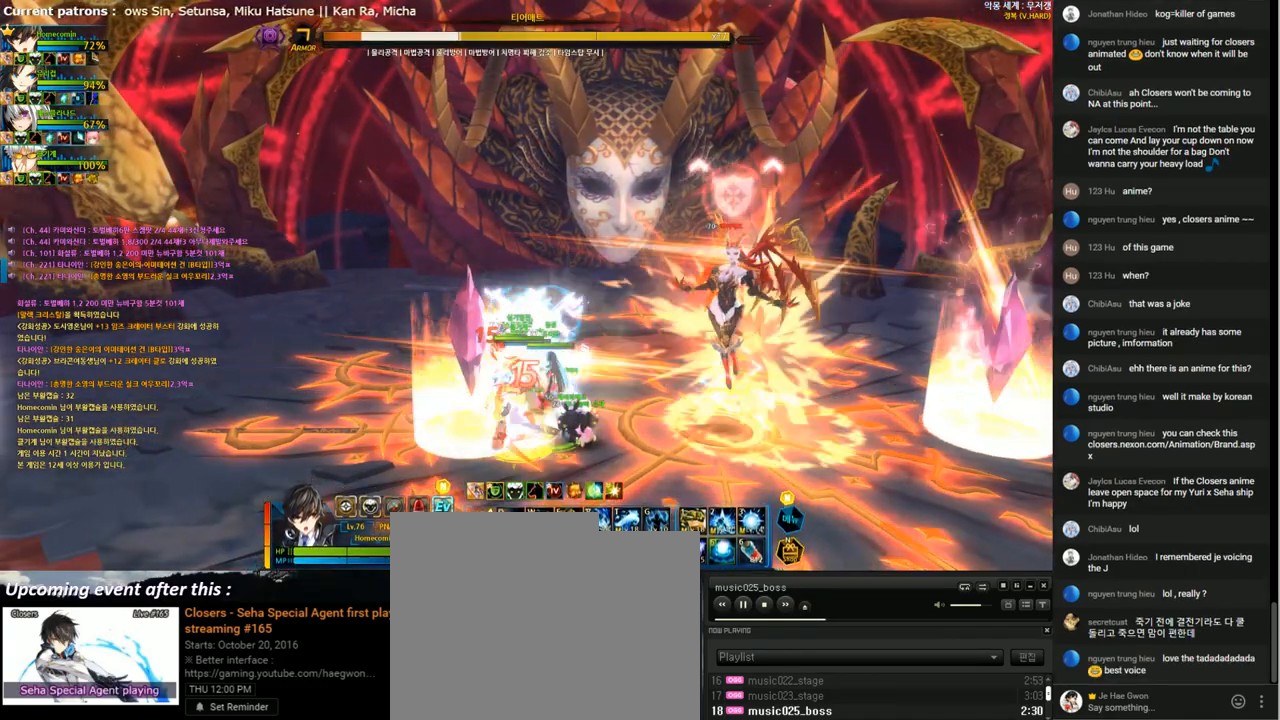
{"keys": ["left", "right"], "events": [[100, "z", "down"], [167, "z", "up"], [233, "z", "down"], [333, "z", "up"], [400, "right", "down"], [500, "left", "down"]]}
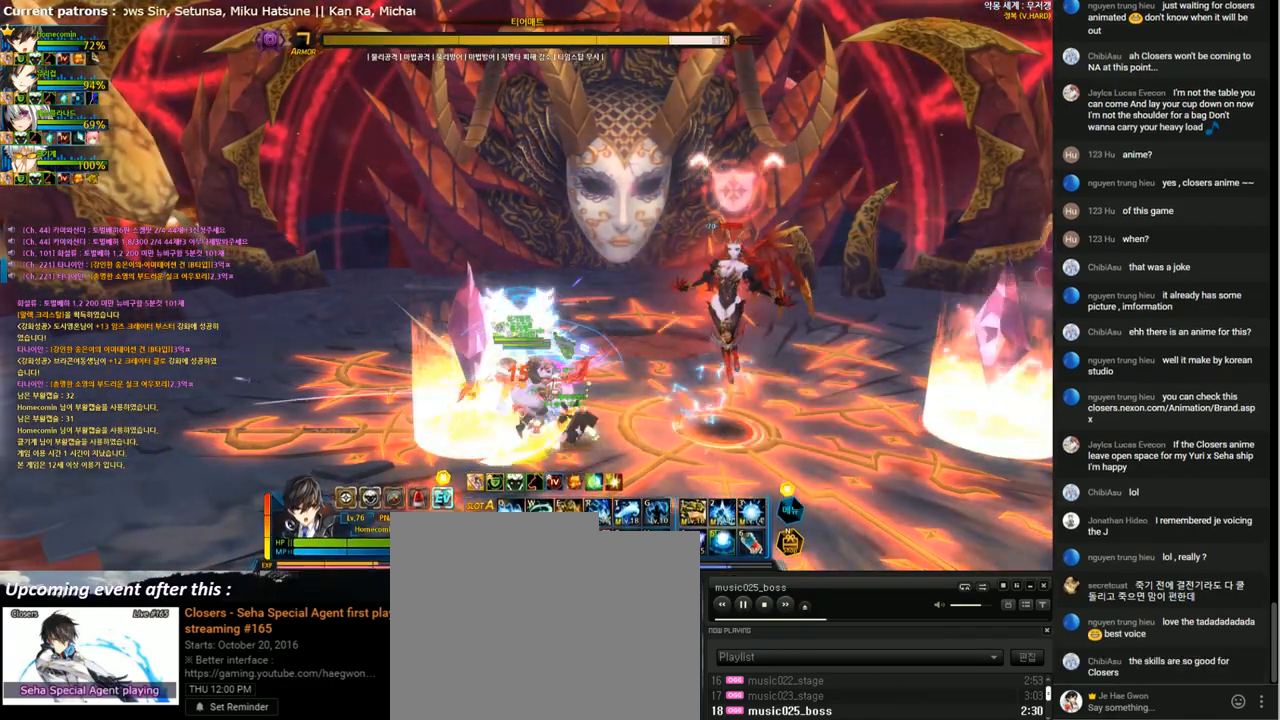
{"keys": ["z"], "events": [[33, "right", "up"], [133, "left", "up"], [133, "z", "down"], [200, "z", "up"], [300, "z", "down"], [400, "z", "up"], [467, "z", "down"]]}
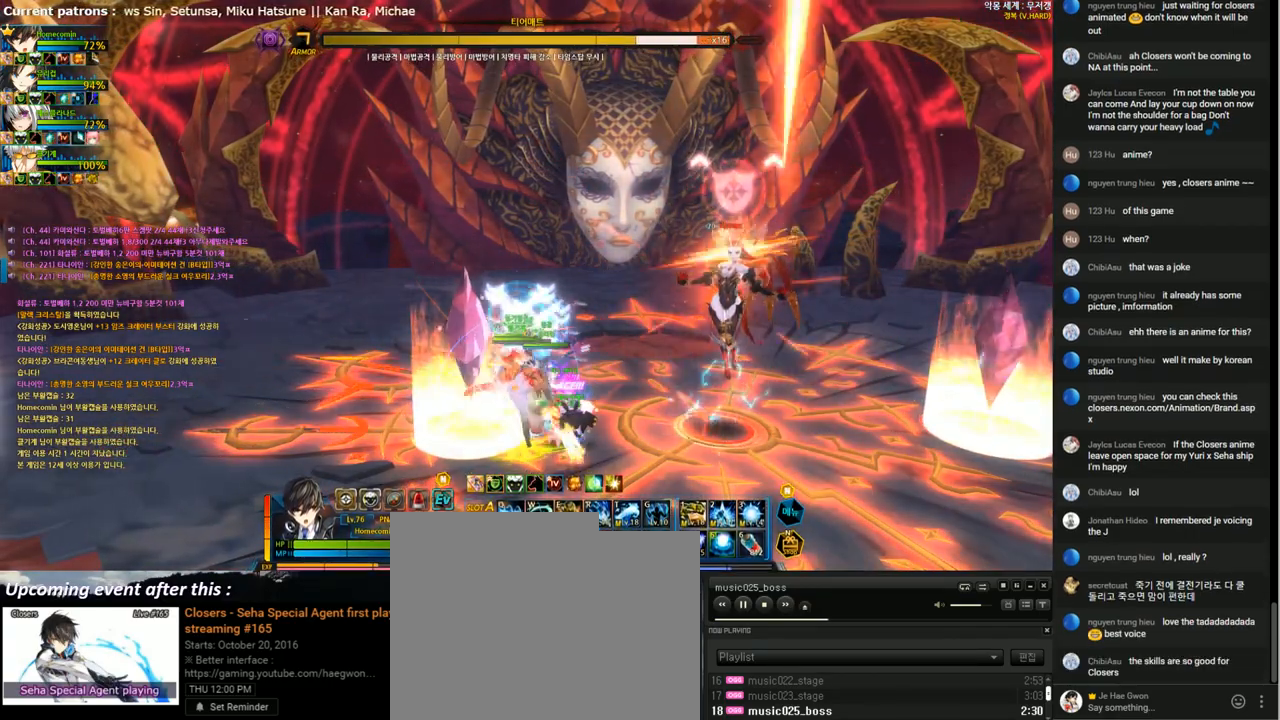
{"keys": [], "events": [[67, "z", "up"], [133, "z", "down"], [233, "z", "up"], [400, "right", "down"], [500, "right", "up"]]}
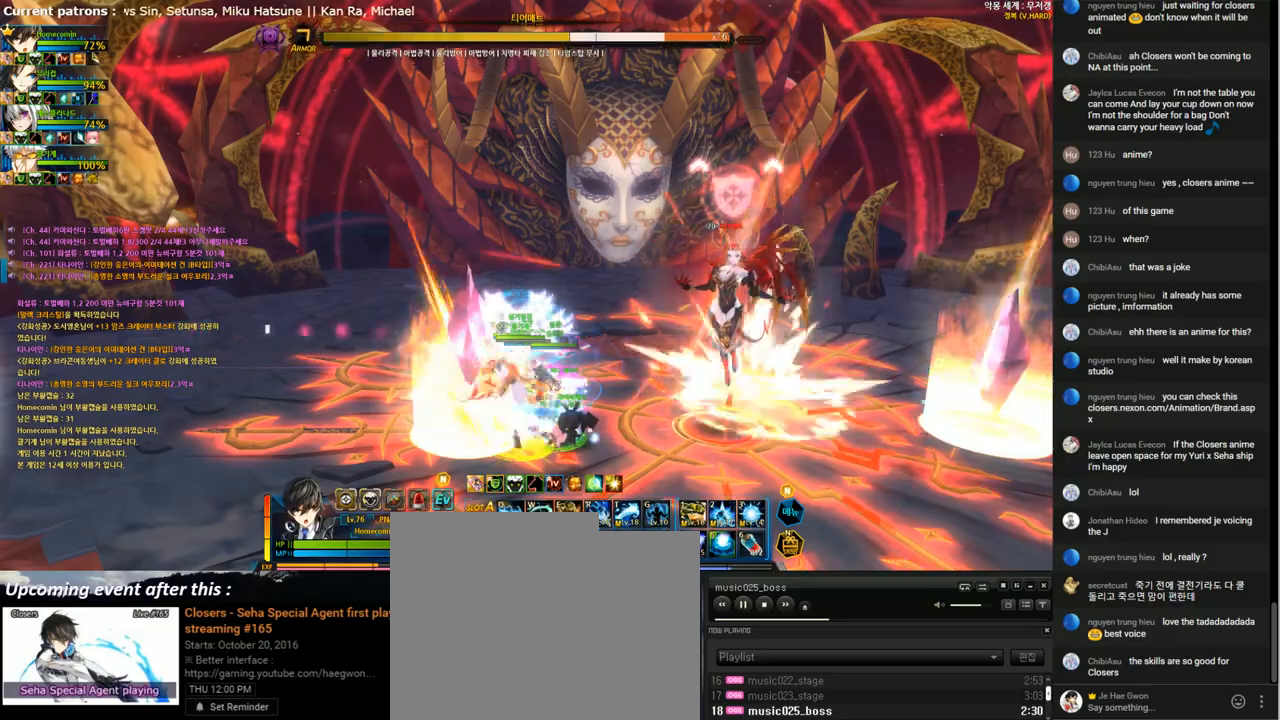
{"keys": ["right"], "events": [[100, "right", "down"], [400, "x", "down"], [500, "x", "up"]]}
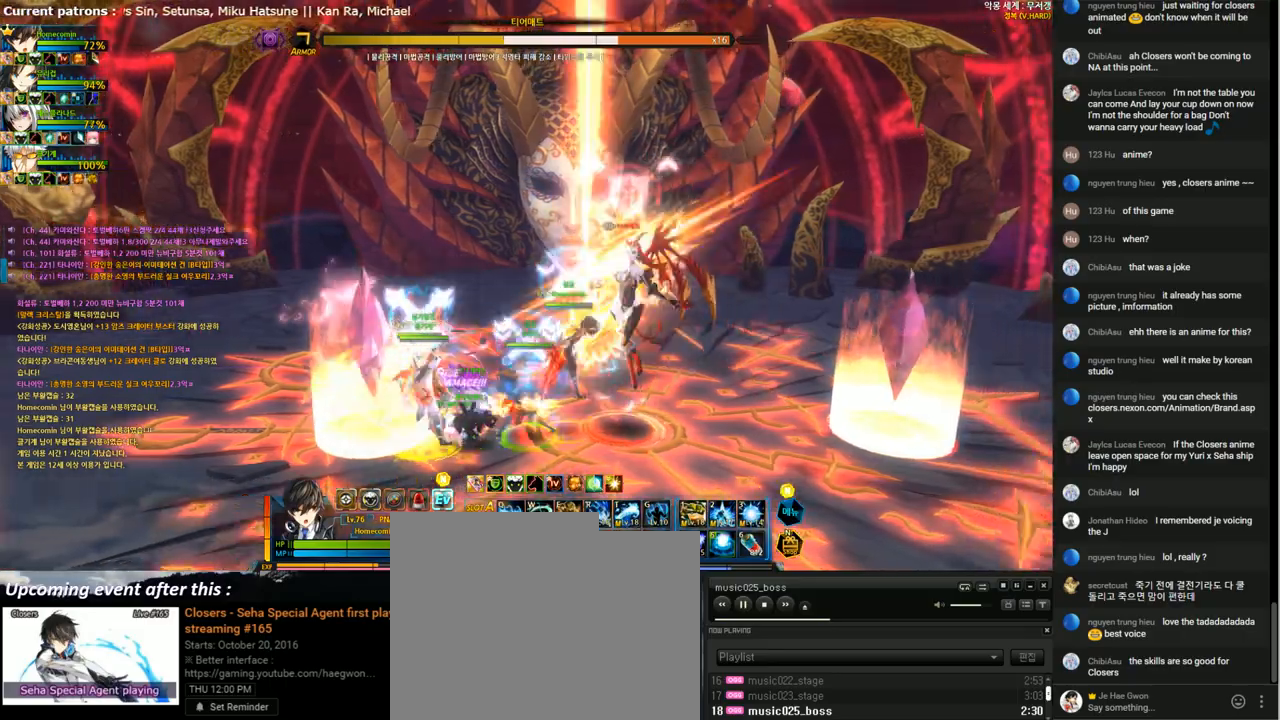
{"keys": [], "events": [[33, "z", "down"], [167, "z", "up"], [300, "right", "up"]]}
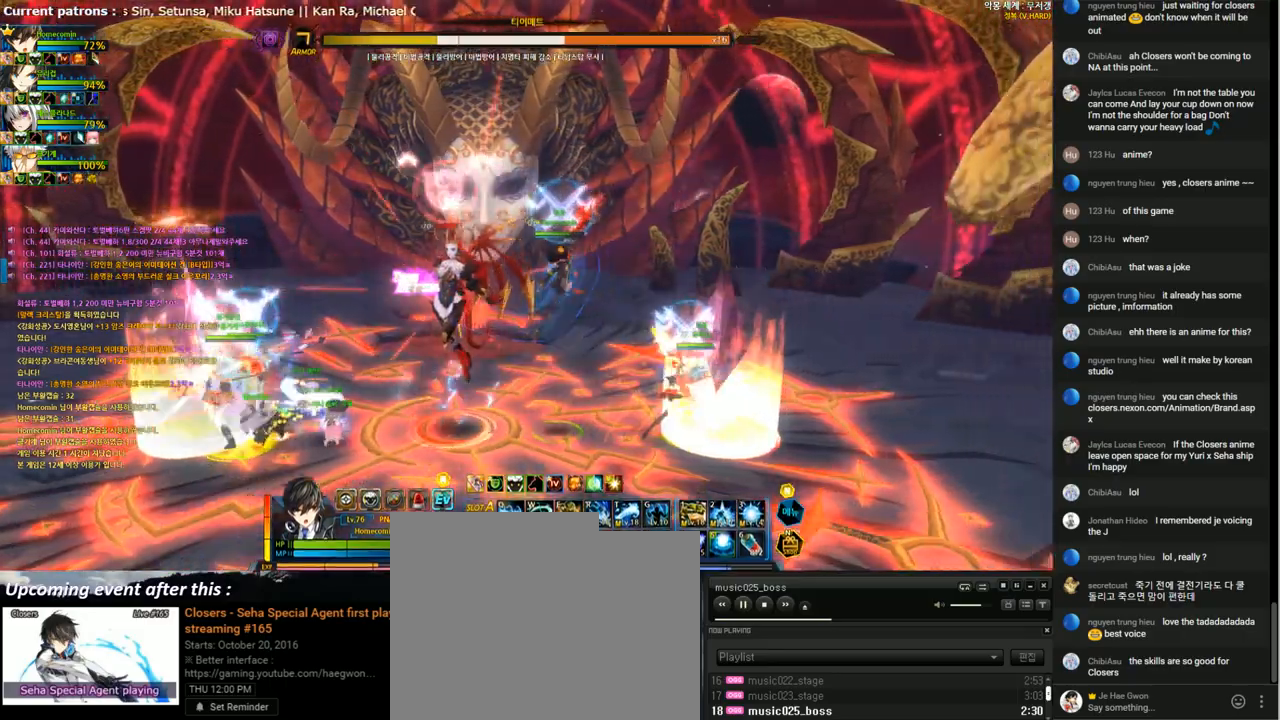
{"keys": ["z"], "events": [[267, "z", "down"], [367, "z", "up"], [433, "z", "down"]]}
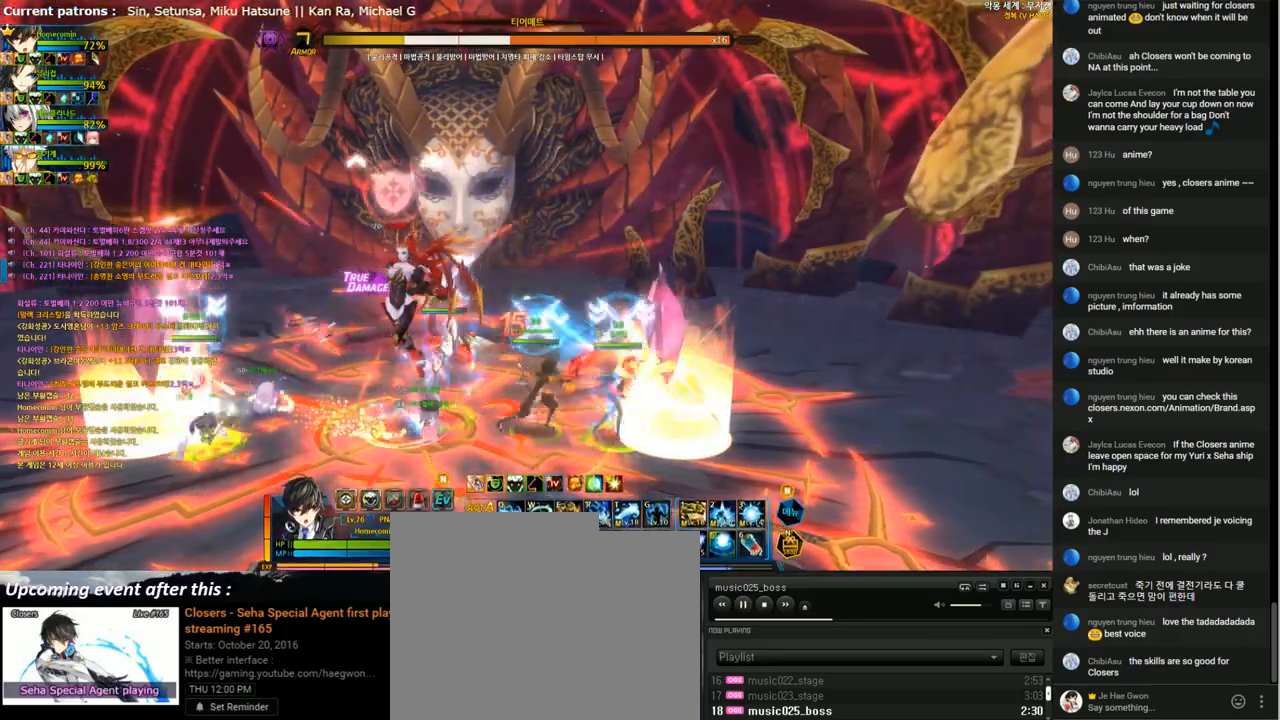
{"keys": ["z"], "events": [[33, "z", "up"], [100, "z", "down"], [200, "z", "up"], [267, "z", "down"], [367, "z", "up"], [433, "z", "down"]]}
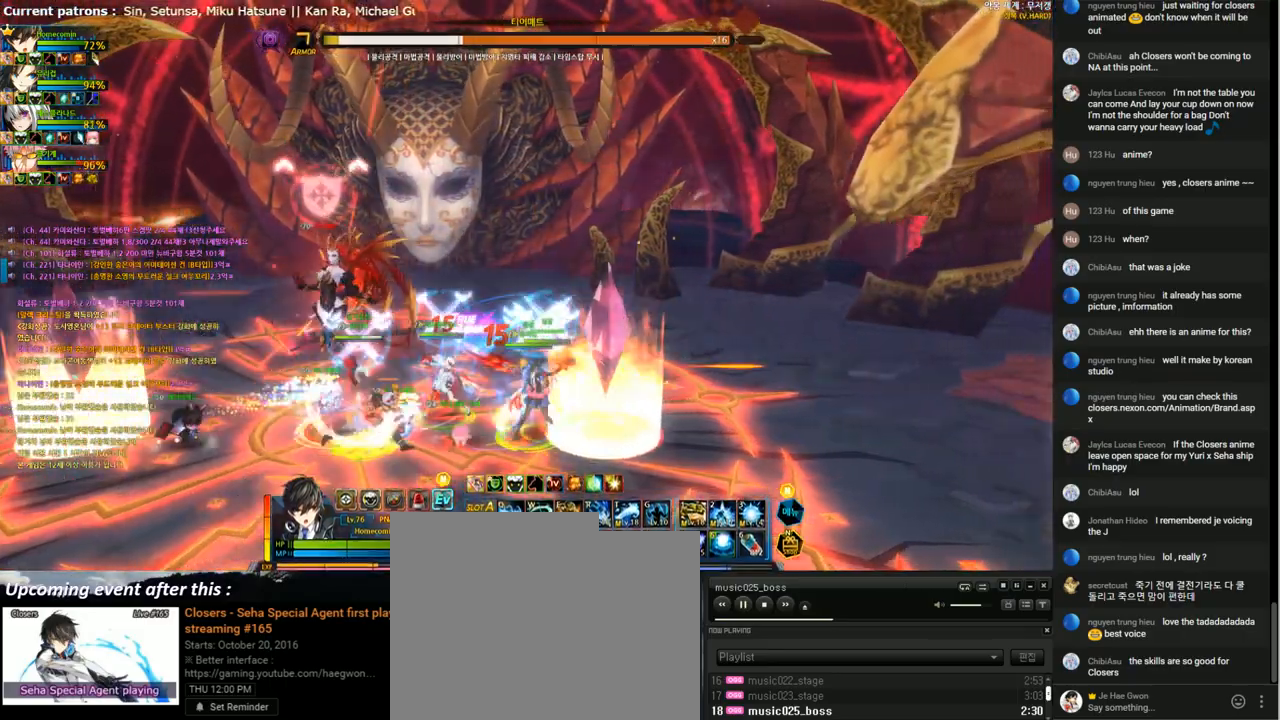
{"keys": ["z"], "events": [[33, "z", "up"], [100, "left", "down"], [167, "right", "down"], [233, "left", "up"], [267, "z", "down"], [333, "right", "up"], [400, "z", "up"], [467, "z", "down"]]}
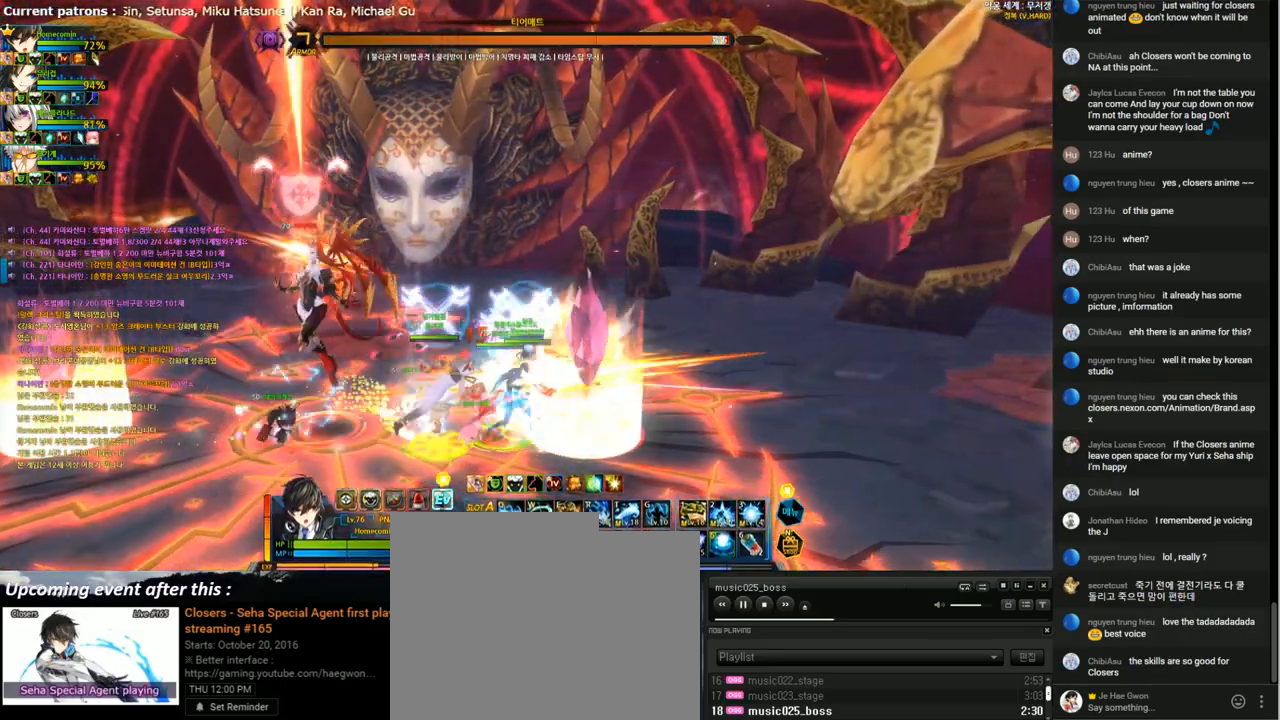
{"keys": [], "events": [[67, "z", "up"], [133, "z", "down"], [233, "z", "up"], [333, "z", "down"], [400, "z", "up"]]}
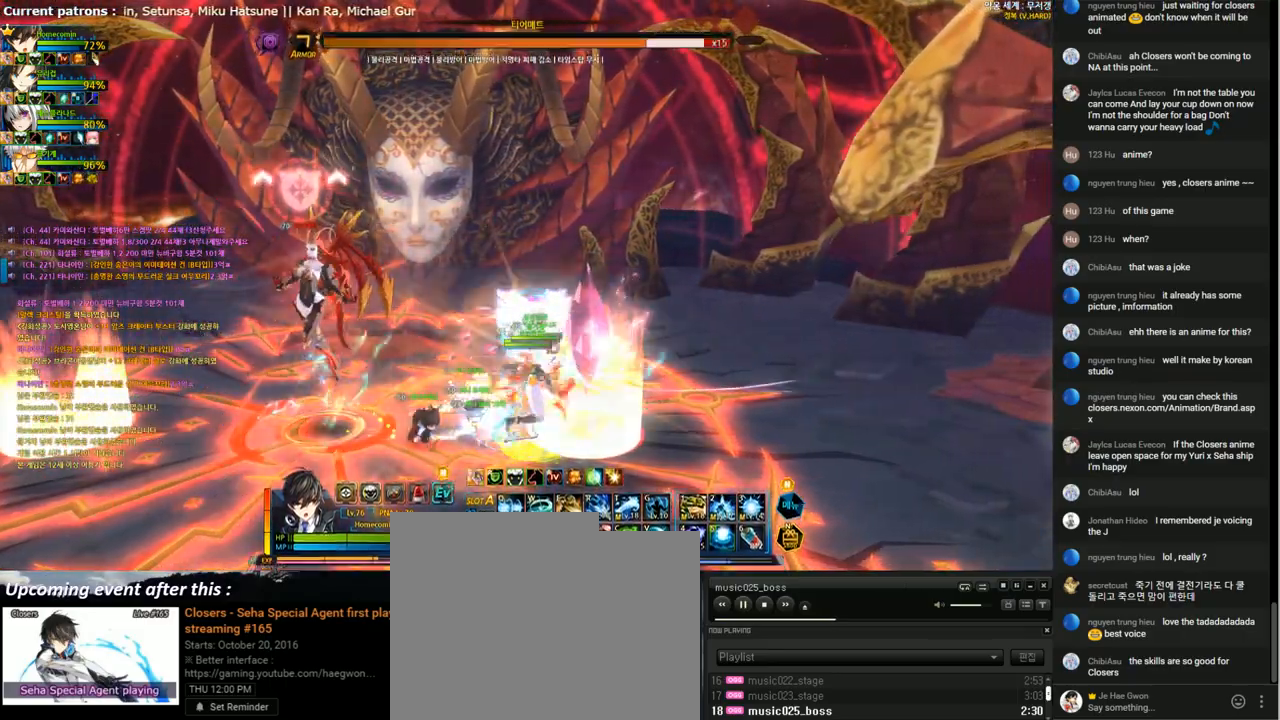
{"keys": [], "events": [[67, "left", "down"], [267, "d", "down"], [333, "d", "up"], [500, "left", "up"]]}
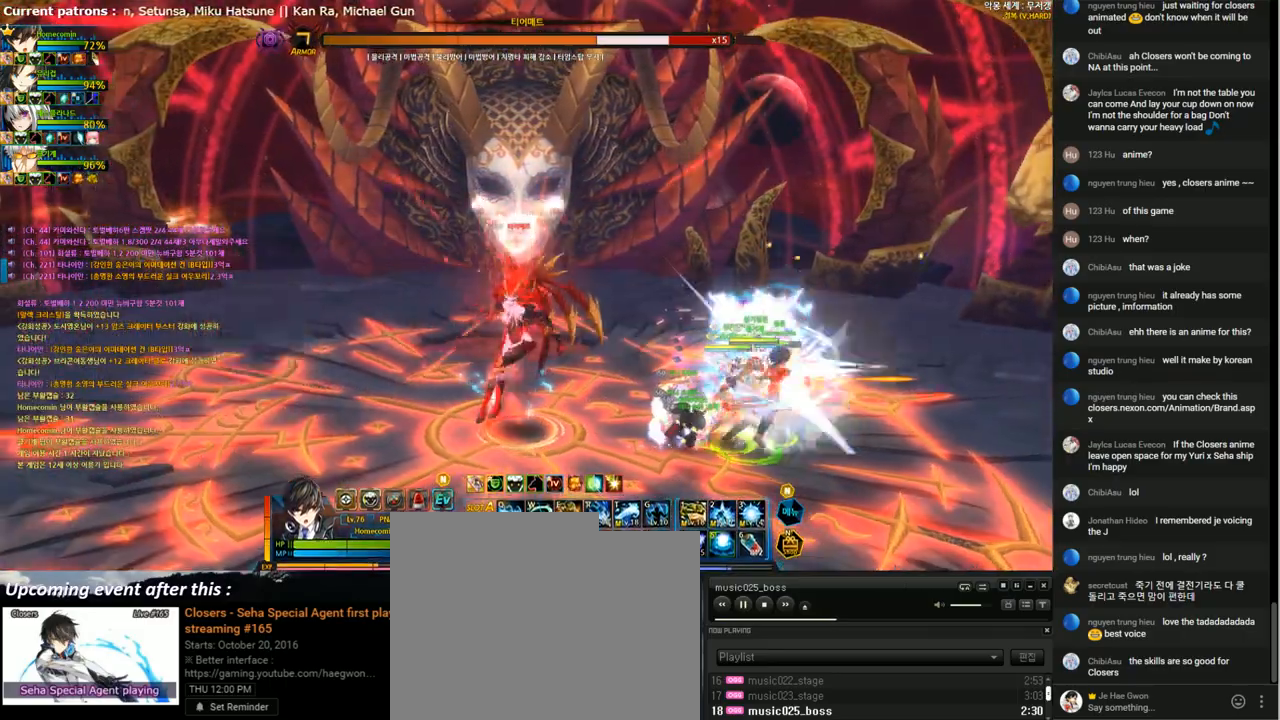
{"keys": [], "events": []}
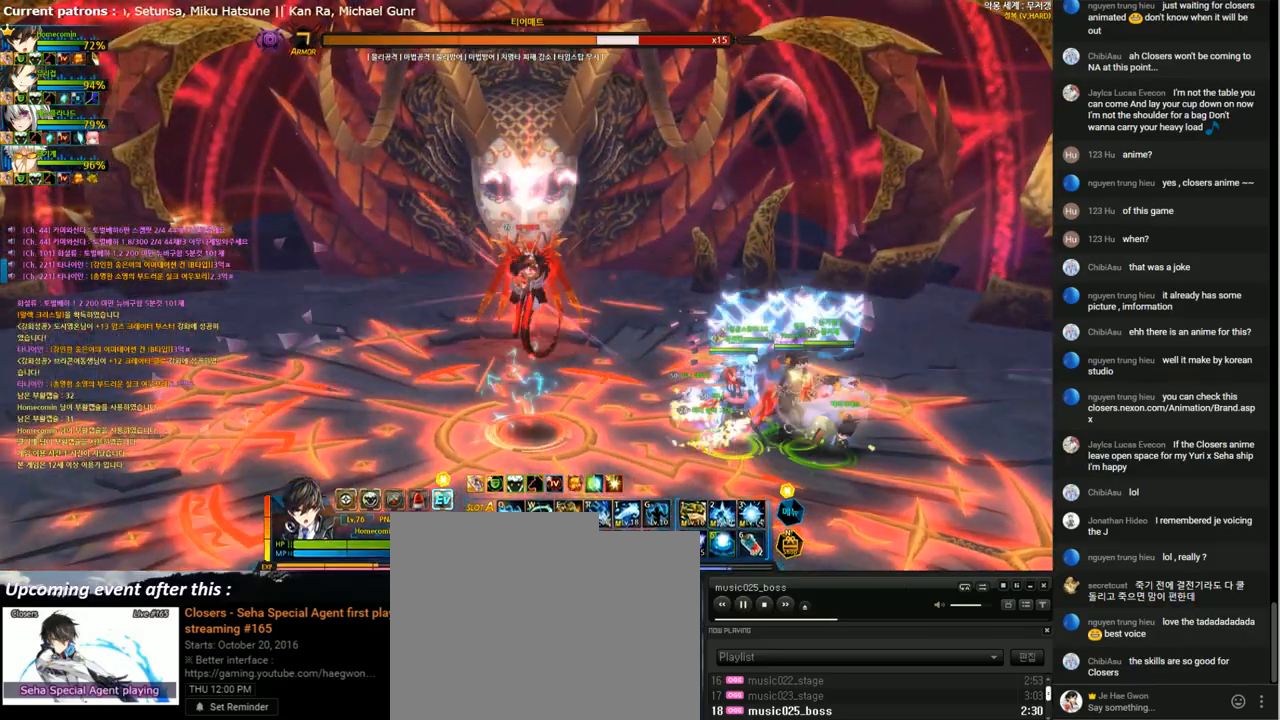
{"keys": [], "events": []}
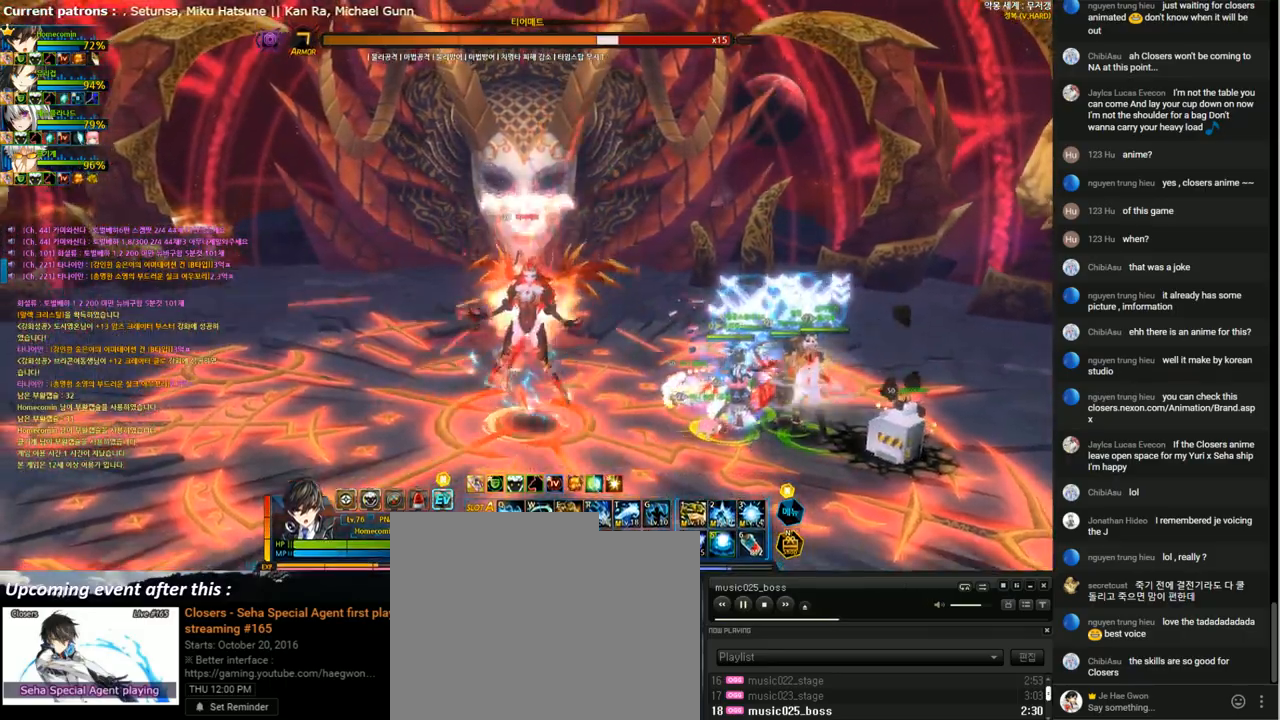
{"keys": [], "events": []}
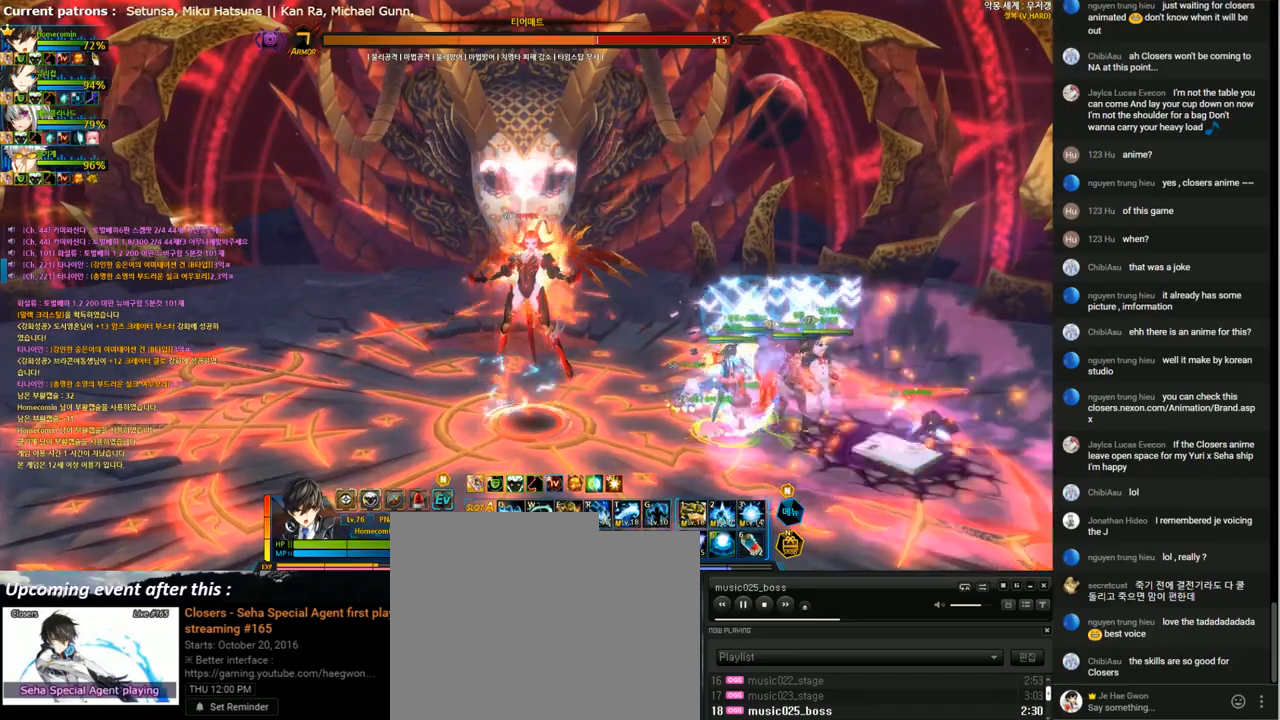
{"keys": [], "events": []}
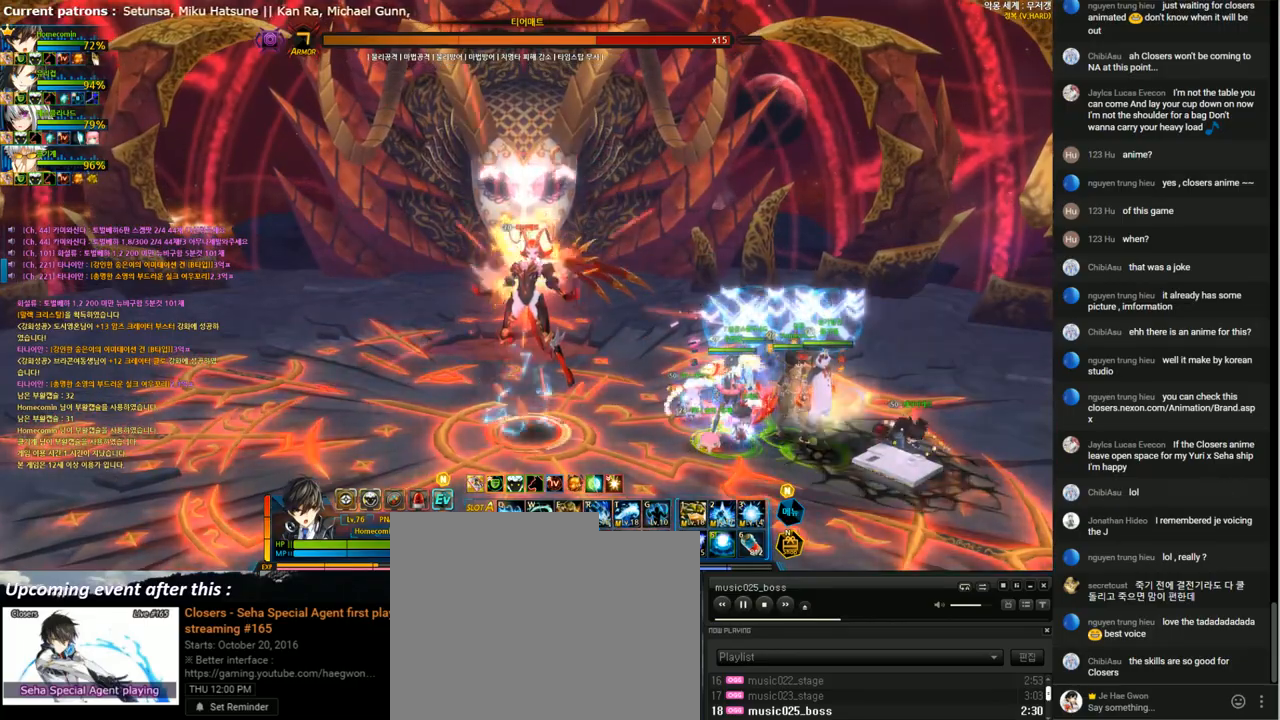
{"keys": [], "events": []}
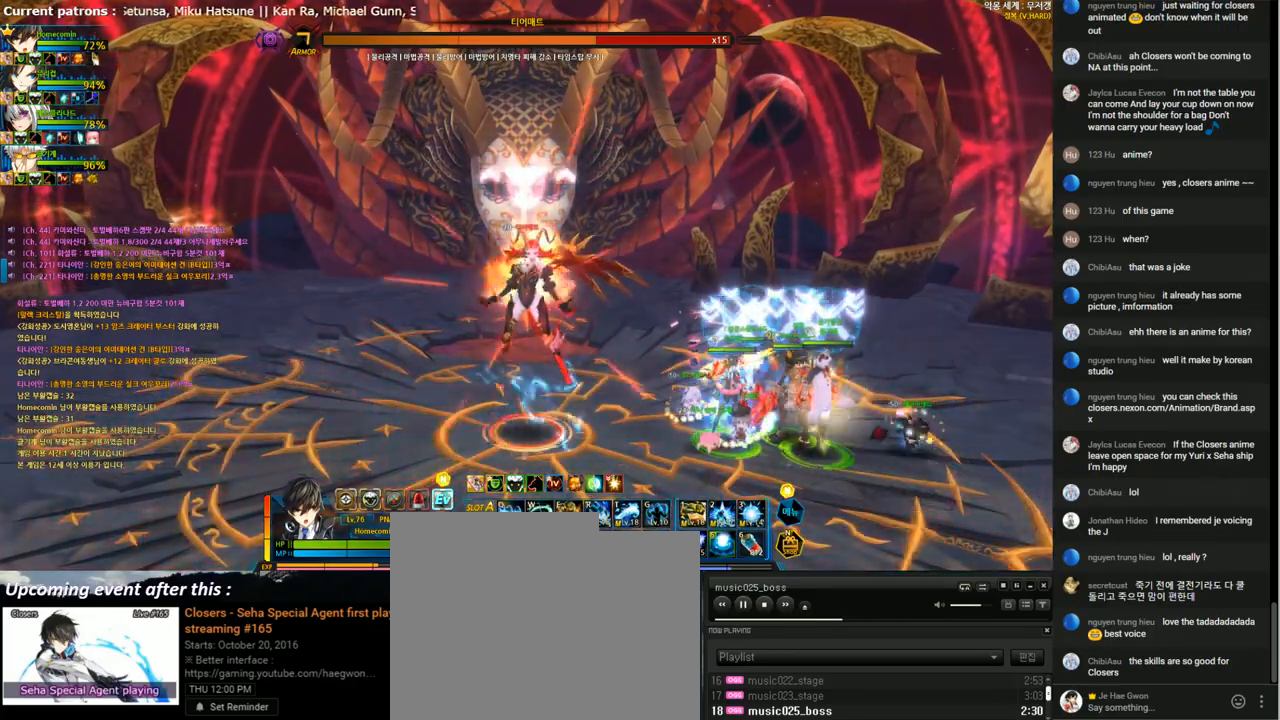
{"keys": [], "events": []}
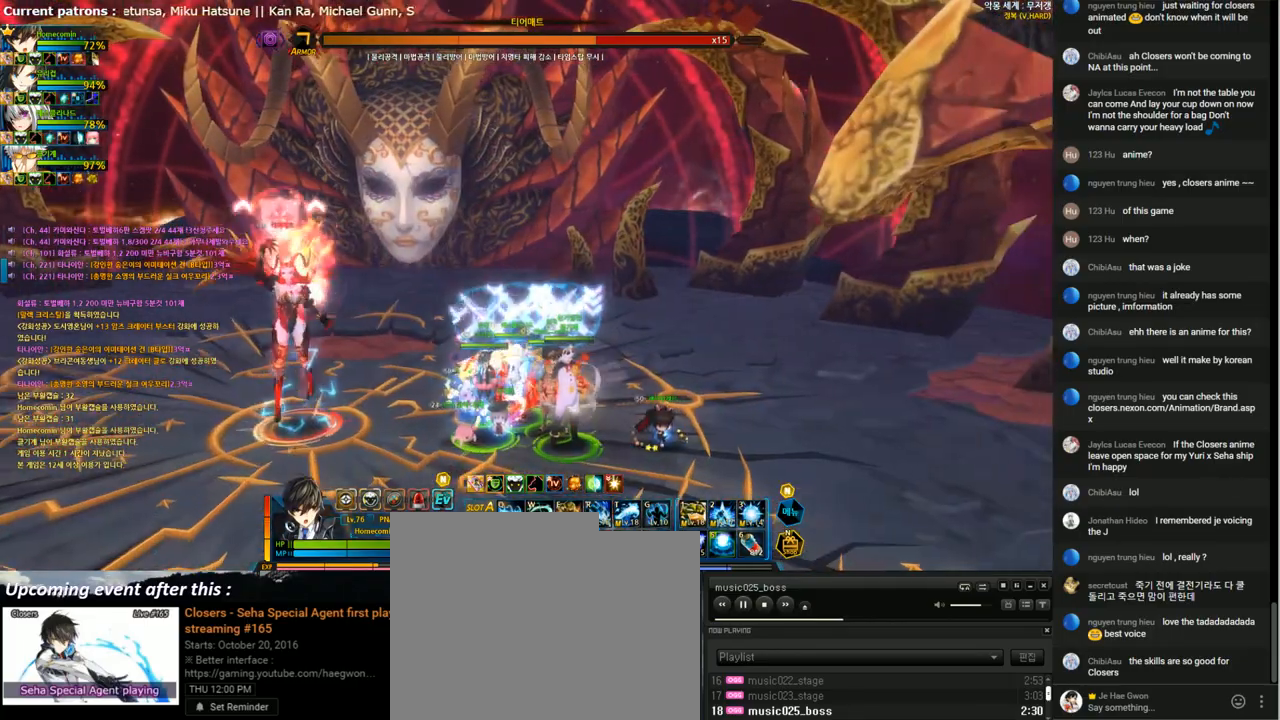
{"keys": ["down", "left"], "events": [[67, "left", "down"], [133, "left", "up"], [200, "left", "down"], [233, "down", "down"]]}
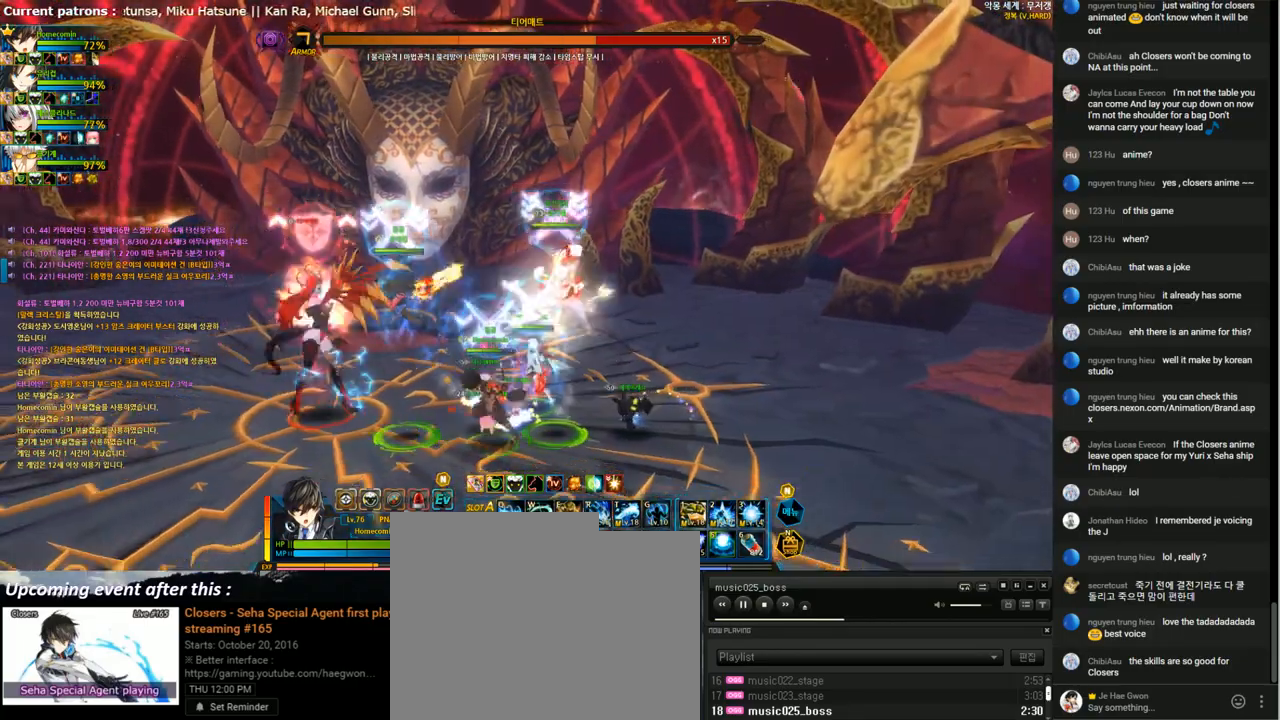
{"keys": ["down", "e", "left"], "events": [[200, "x", "down"], [267, "z", "down"], [333, "x", "up"], [333, "z", "up"], [467, "e", "down"]]}
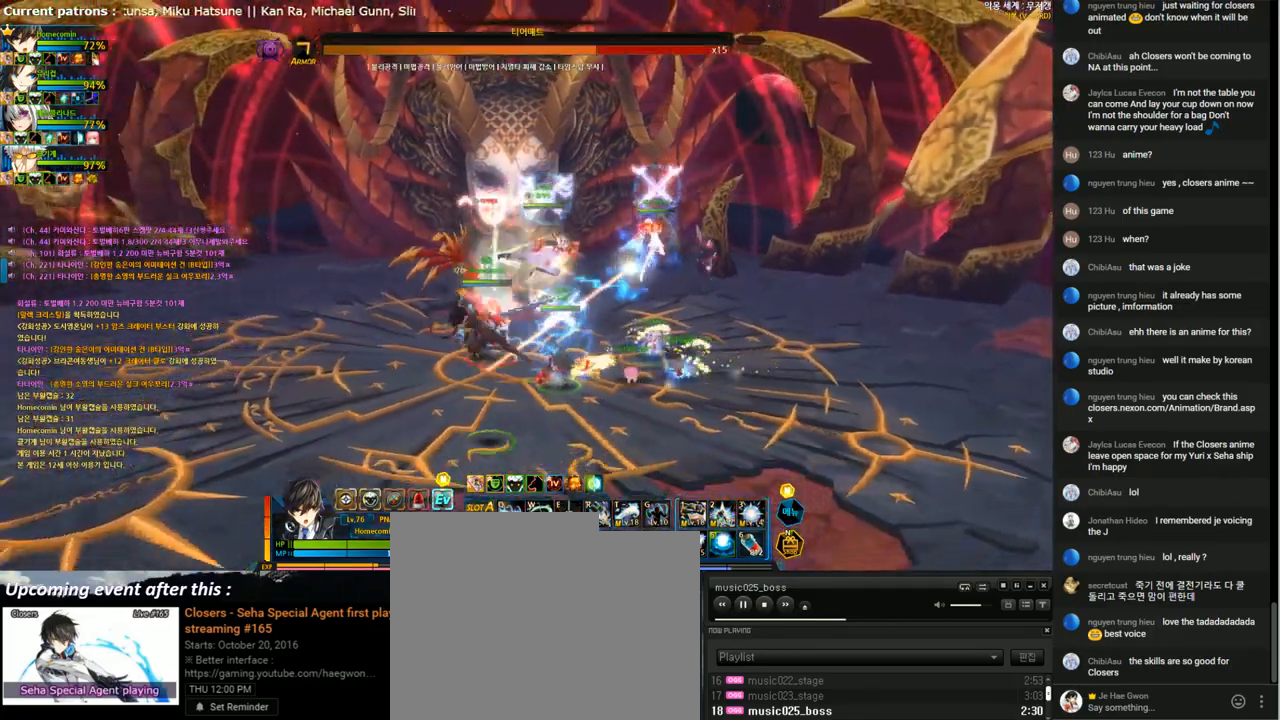
{"keys": ["a", "e"], "events": [[100, "down", "up"], [100, "left", "up"], [267, "shift", "down"], [433, "shift", "up"], [500, "a", "down"]]}
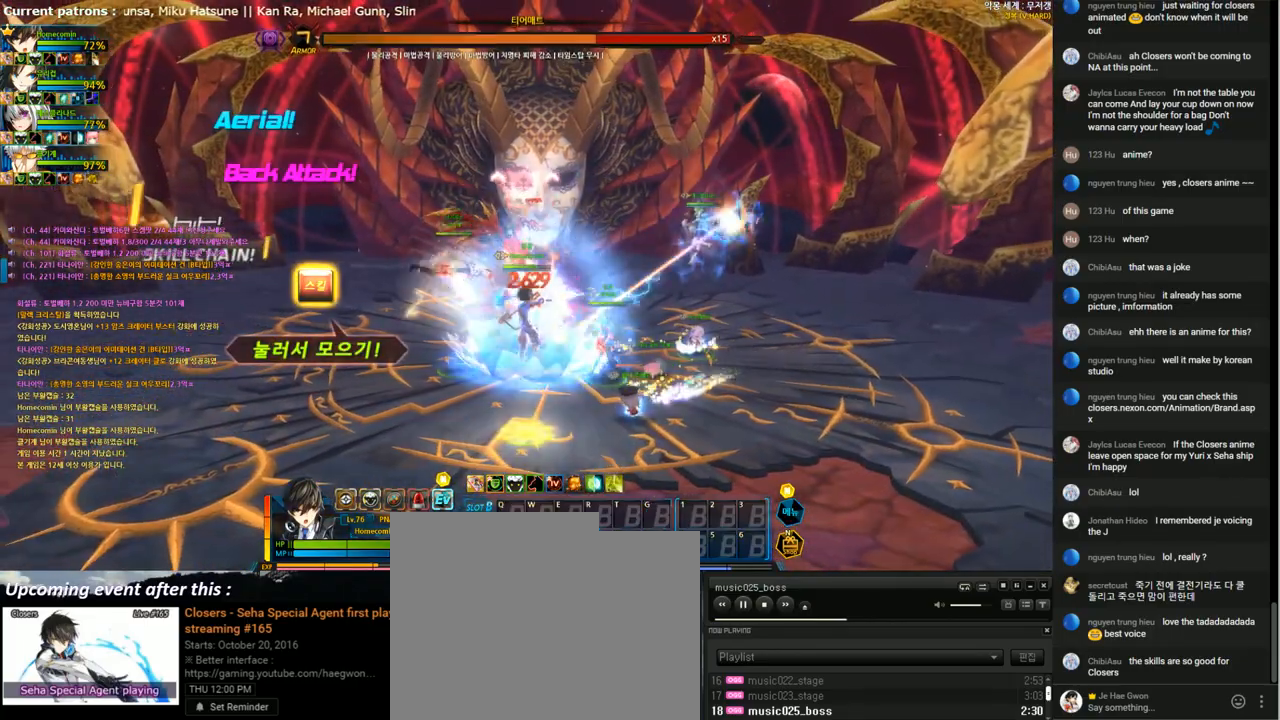
{"keys": ["e", "shift"], "events": [[100, "a", "up"], [267, "s", "down"], [367, "s", "up"], [433, "shift", "down"]]}
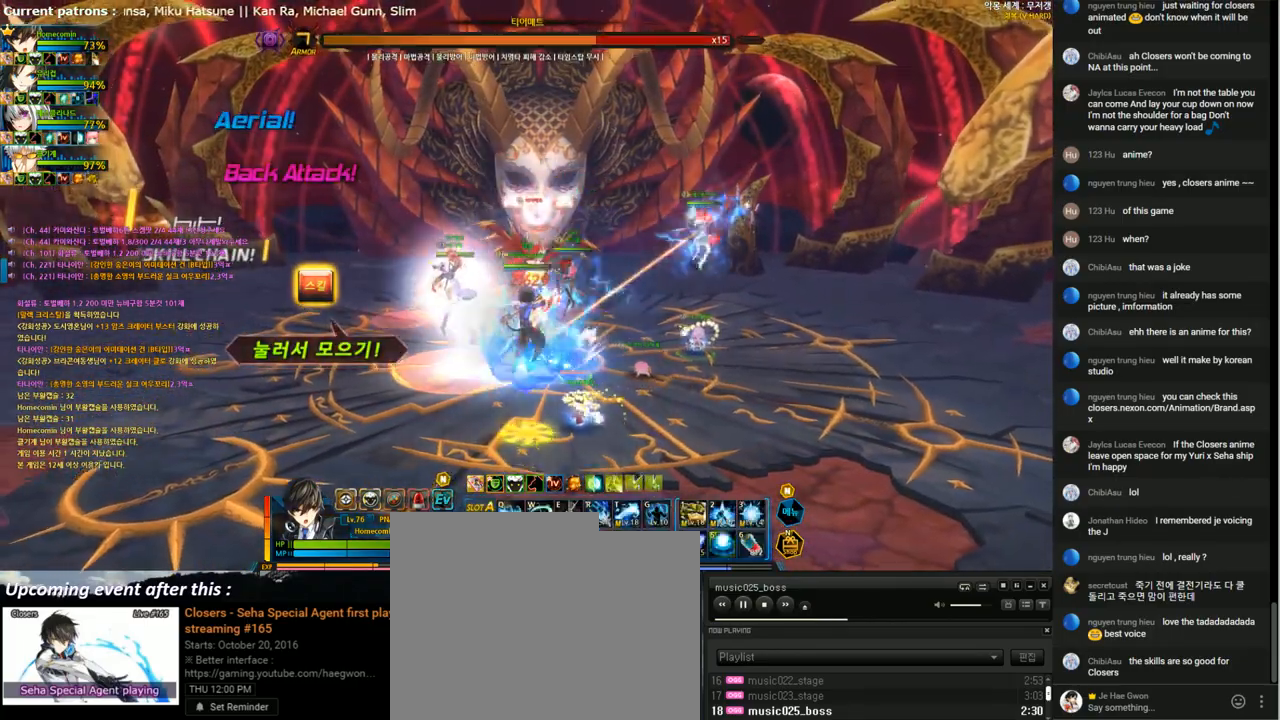
{"keys": [], "events": [[100, "shift", "up"], [500, "e", "up"]]}
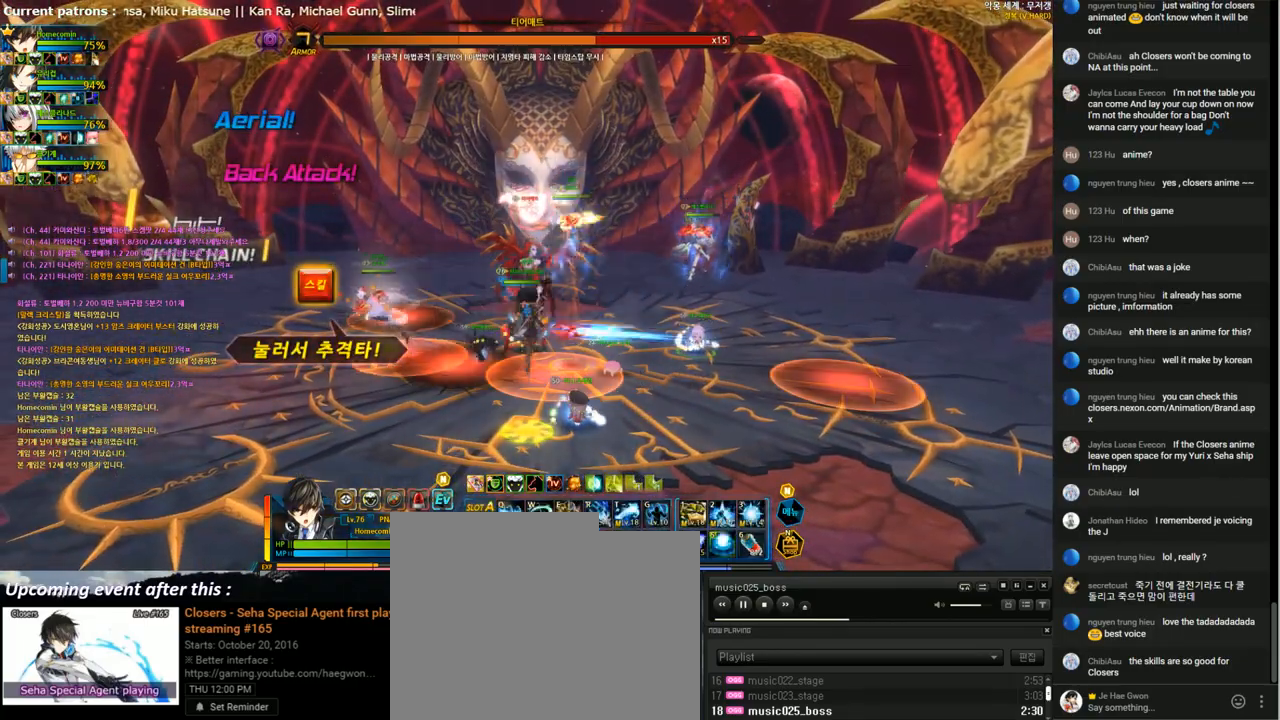
{"keys": [], "events": [[67, "e", "down"], [167, "e", "up"], [233, "e", "down"], [333, "e", "up"], [400, "e", "down"], [500, "e", "up"]]}